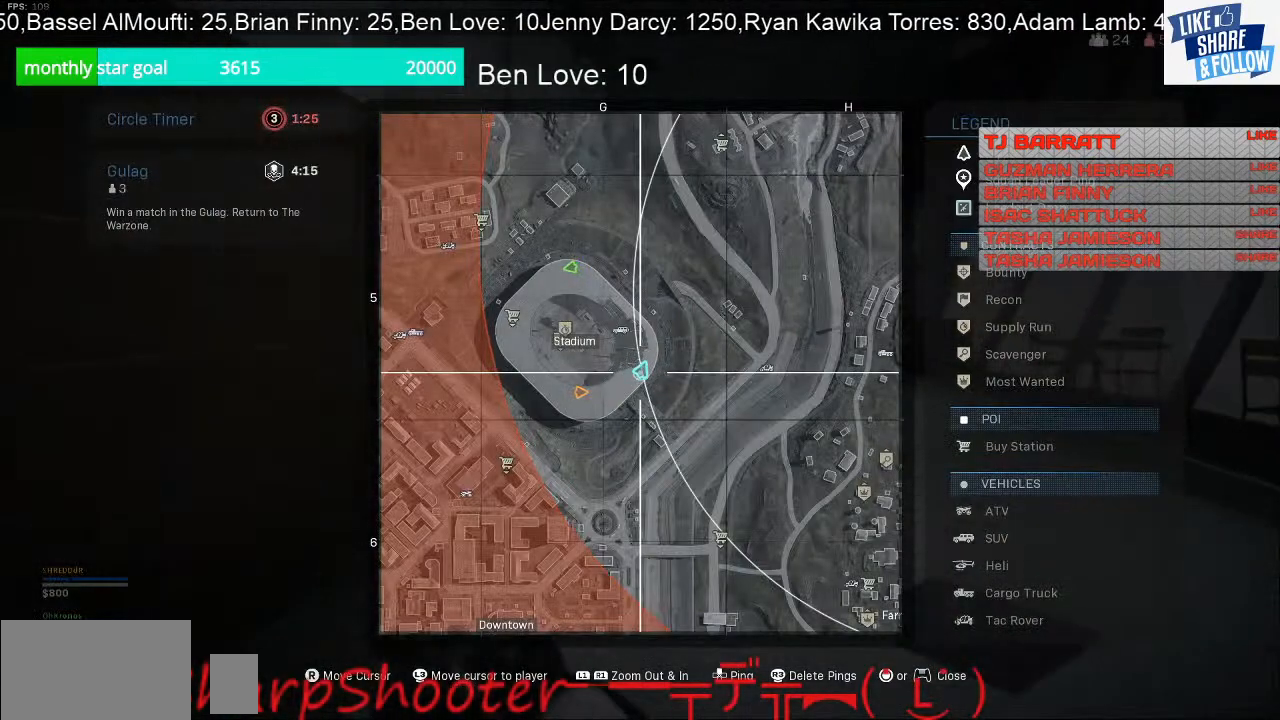
Gameplay with a controller (PlayStation layout); each line is a JSON object with the inputs held at the frame after it. "events" lists button and stick changes between this image and that frame as [ms after this image, input, new state], when the widget could be followed in between. Not read: L3.
{"buttons": ["TOUCHPAD"], "left_stick": "up", "right_stick": "center", "events": [[367, "TOUCHPAD", "down"]]}
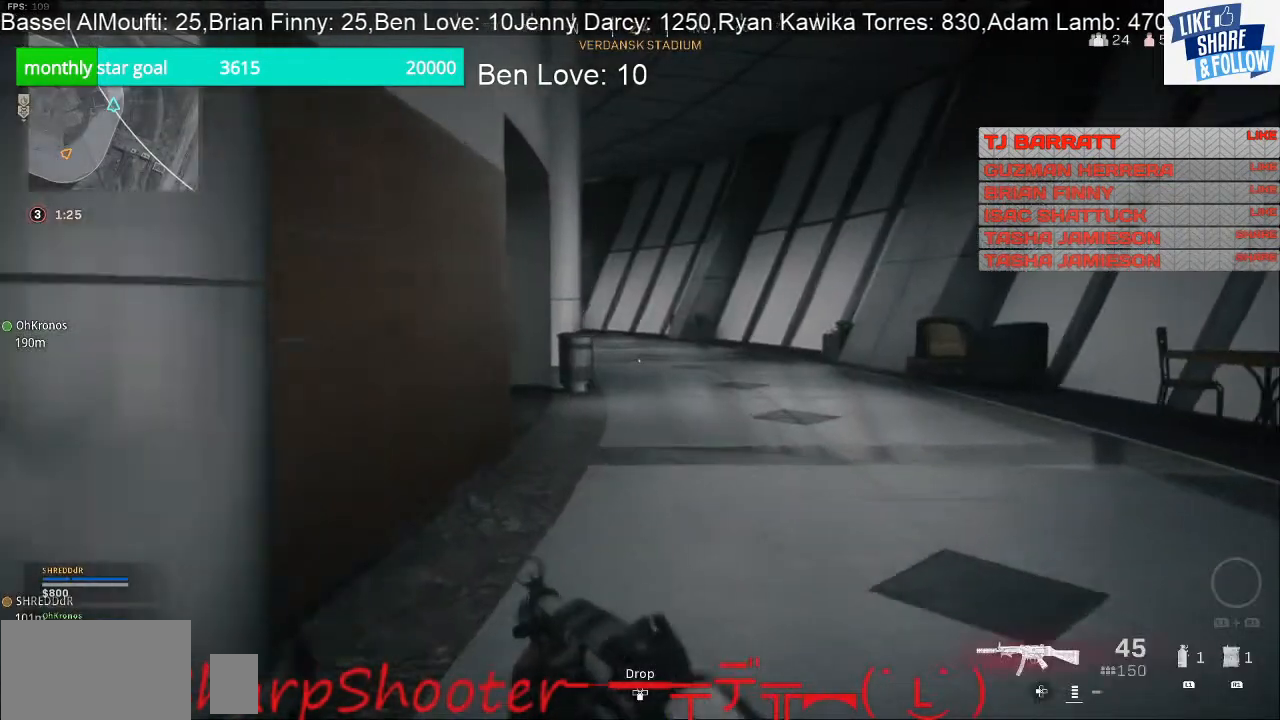
{"buttons": [], "left_stick": "up", "right_stick": "center", "events": [[33, "TOUCHPAD", "up"]]}
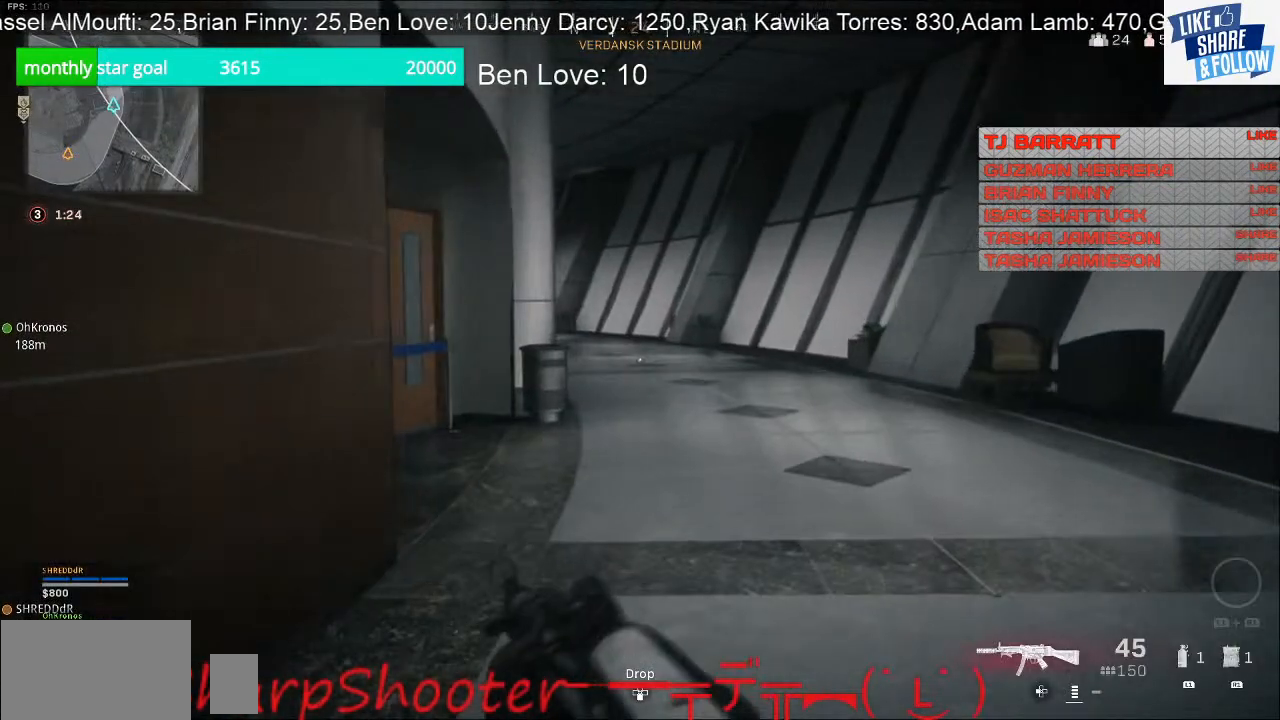
{"buttons": [], "left_stick": "up", "right_stick": "center", "events": []}
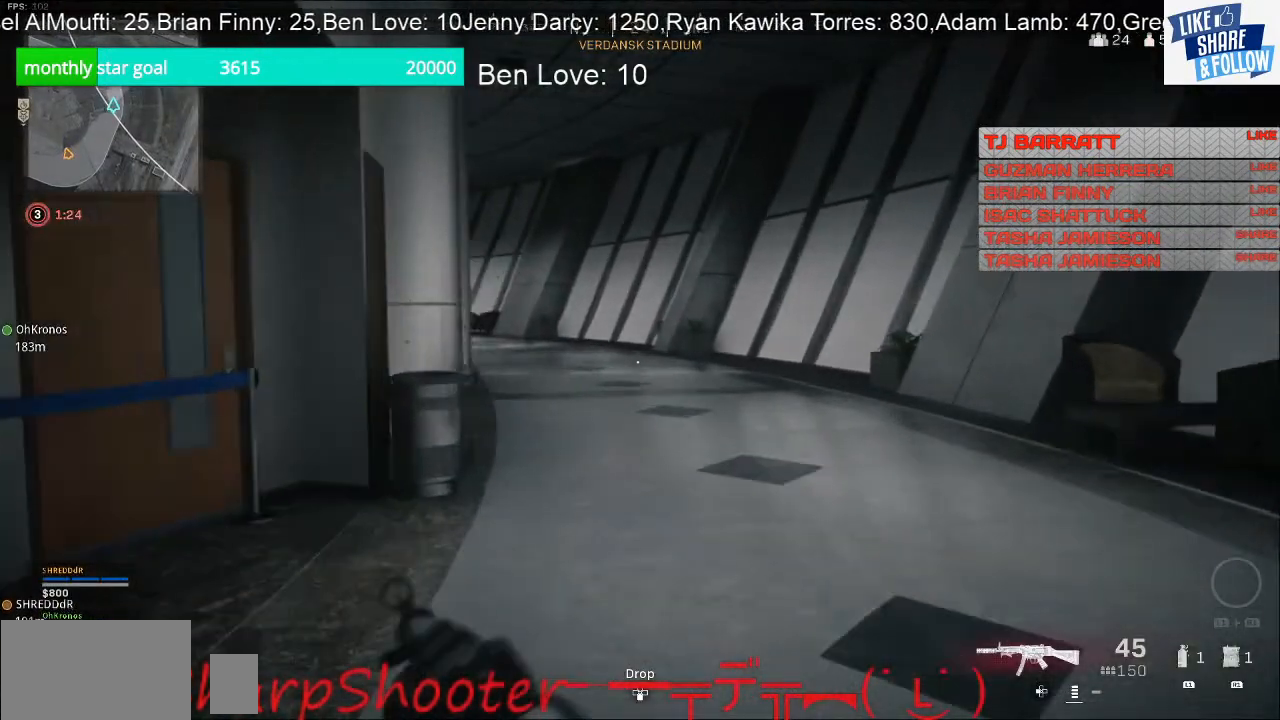
{"buttons": [], "left_stick": "up", "right_stick": "center", "events": [[167, "TOUCHPAD", "down"], [267, "TOUCHPAD", "up"]]}
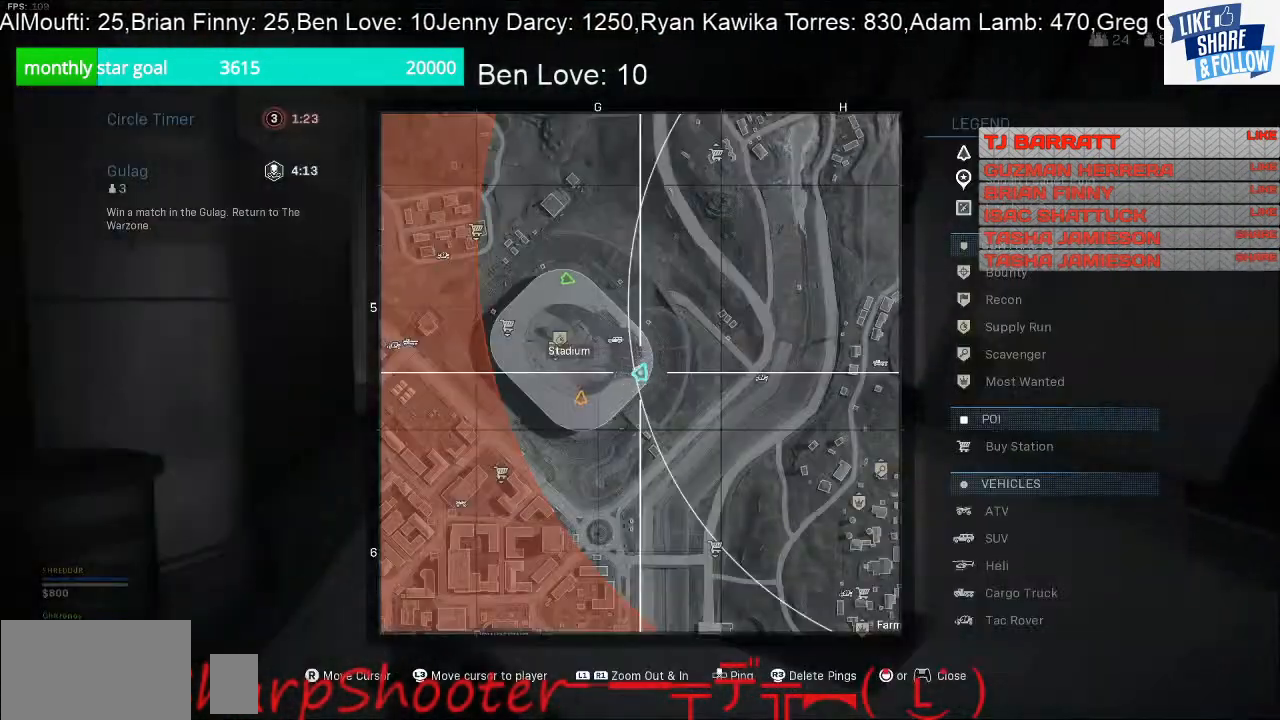
{"buttons": [], "left_stick": "up", "right_stick": "center", "events": []}
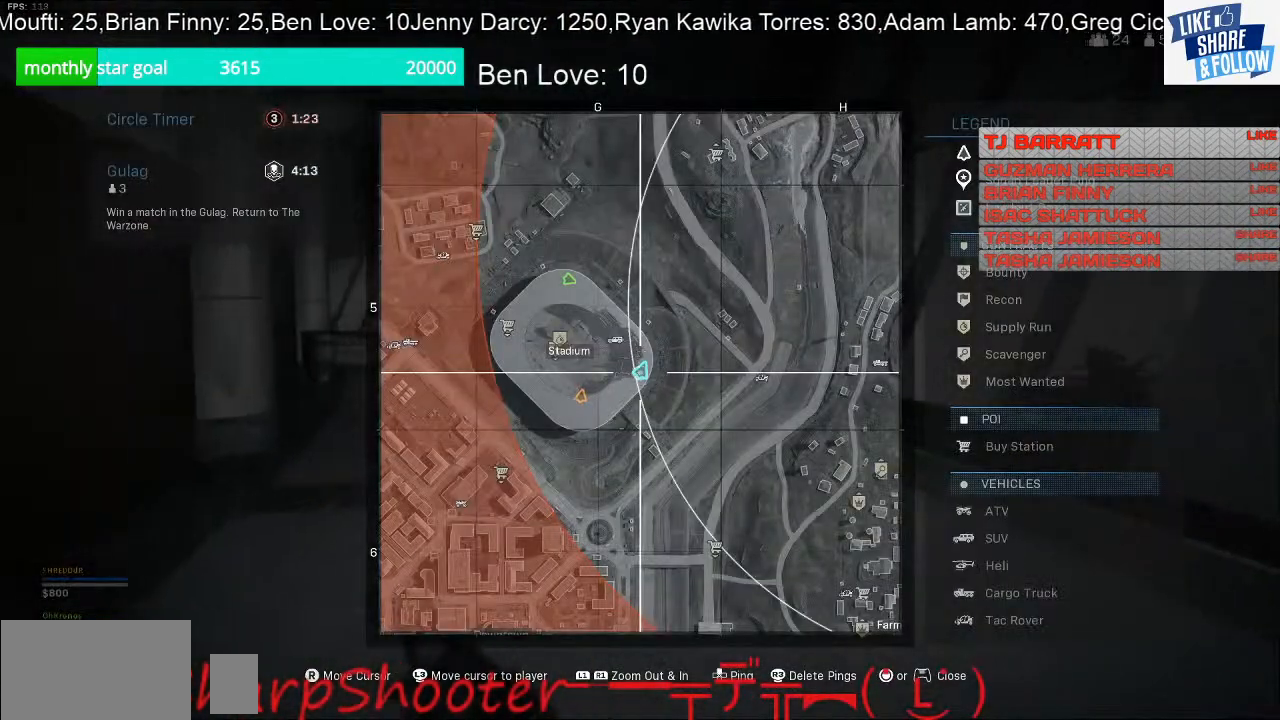
{"buttons": [], "left_stick": "up", "right_stick": "left", "events": [[267, "TOUCHPAD", "down"], [333, "TOUCHPAD", "up"], [500, "right_stick", "left"]]}
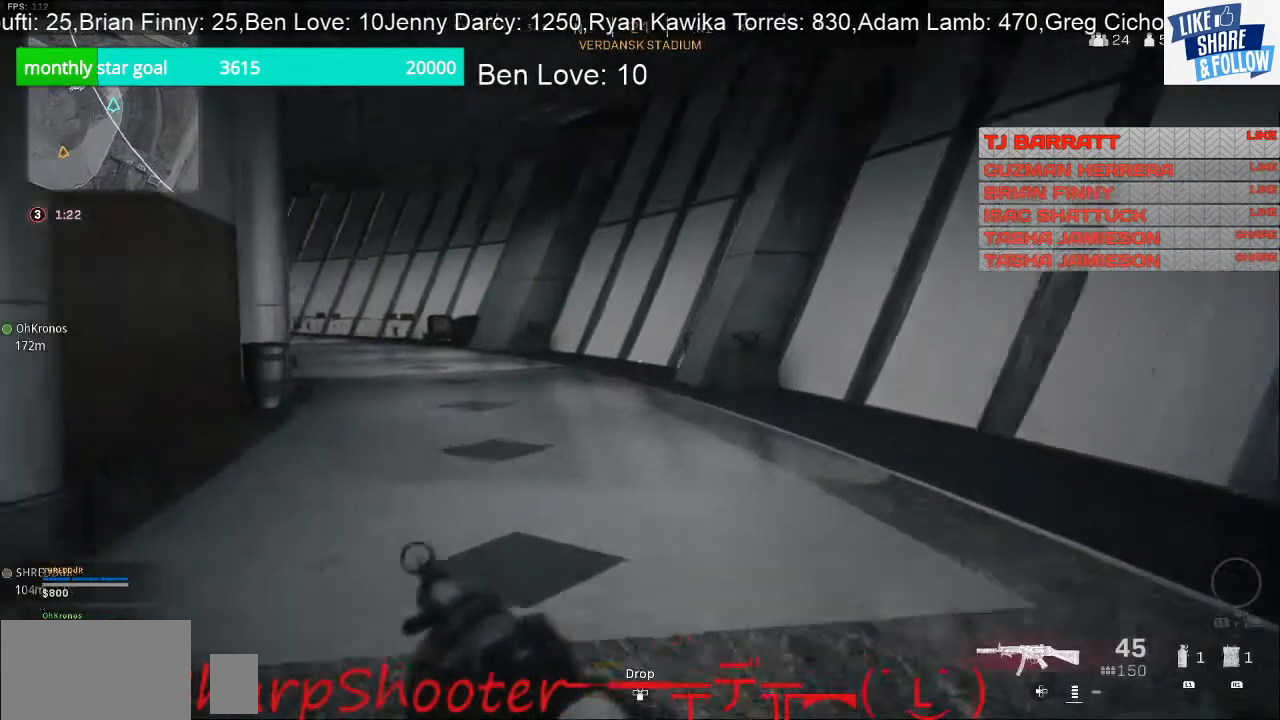
{"buttons": [], "left_stick": "up", "right_stick": "center", "events": [[167, "right_stick", "center"]]}
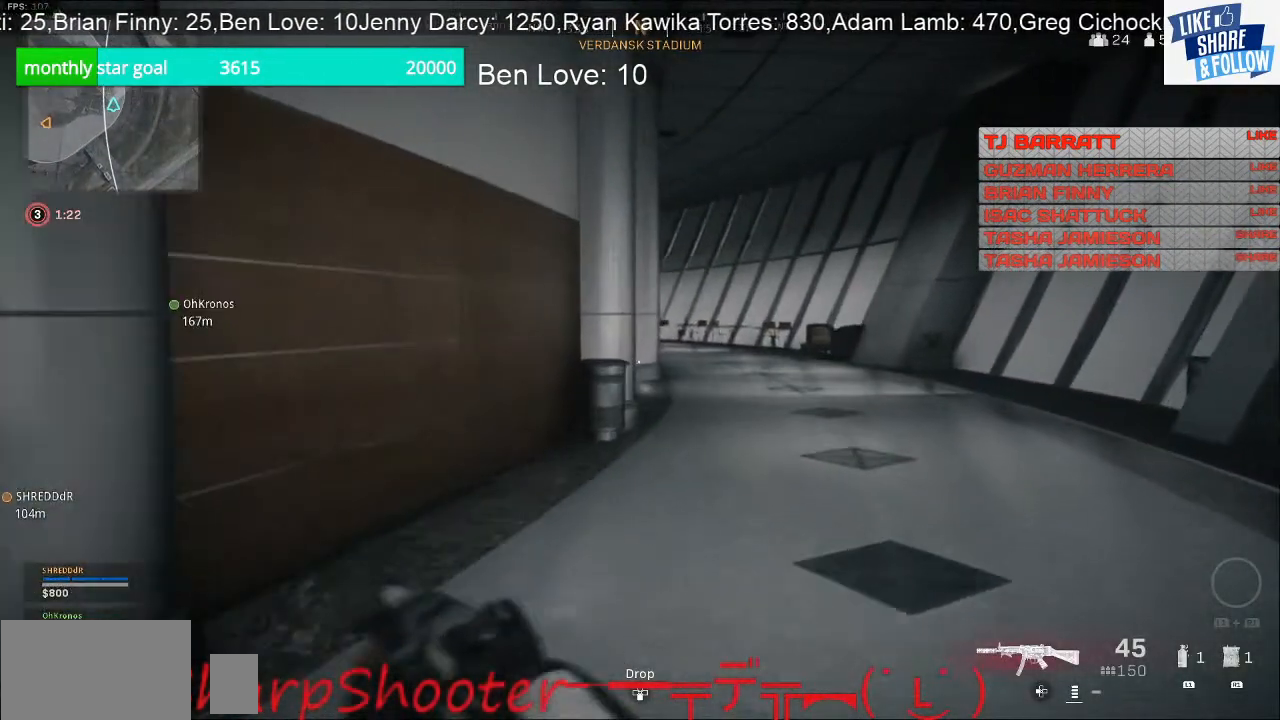
{"buttons": [], "left_stick": "up", "right_stick": "center", "events": []}
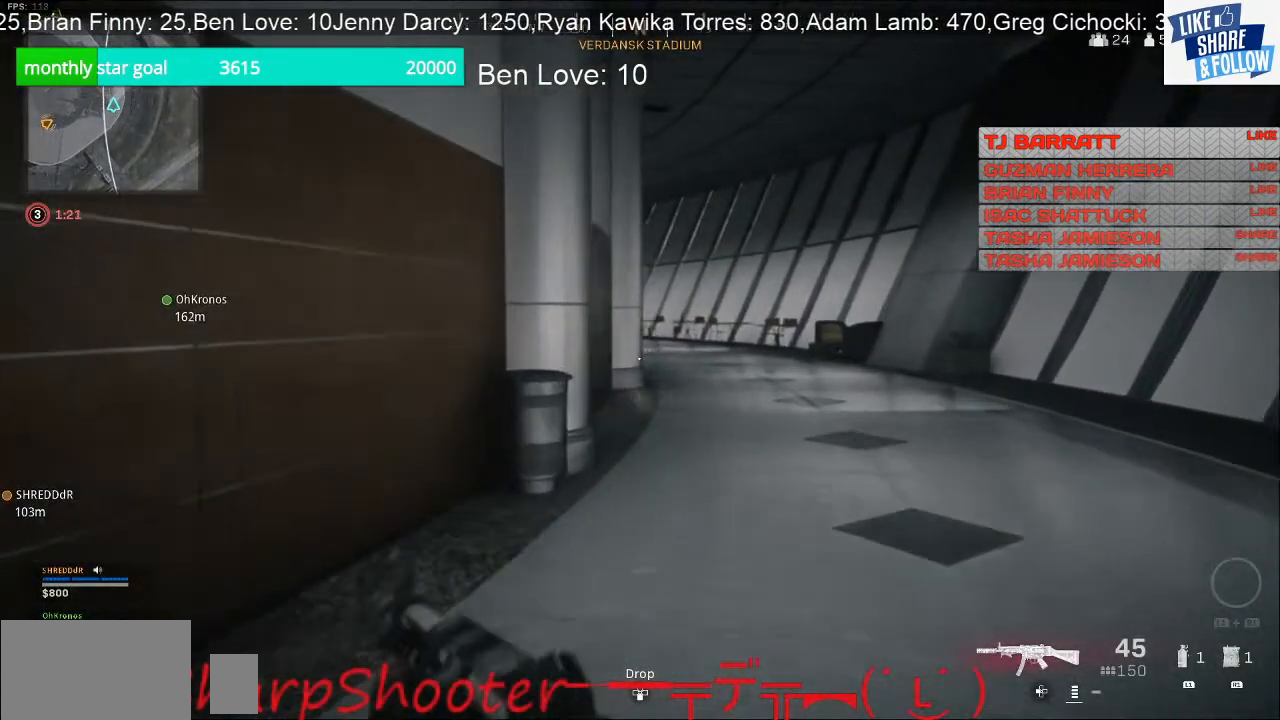
{"buttons": [], "left_stick": "center", "right_stick": "left", "events": [[400, "right_stick", "left"], [467, "left_stick", "center"]]}
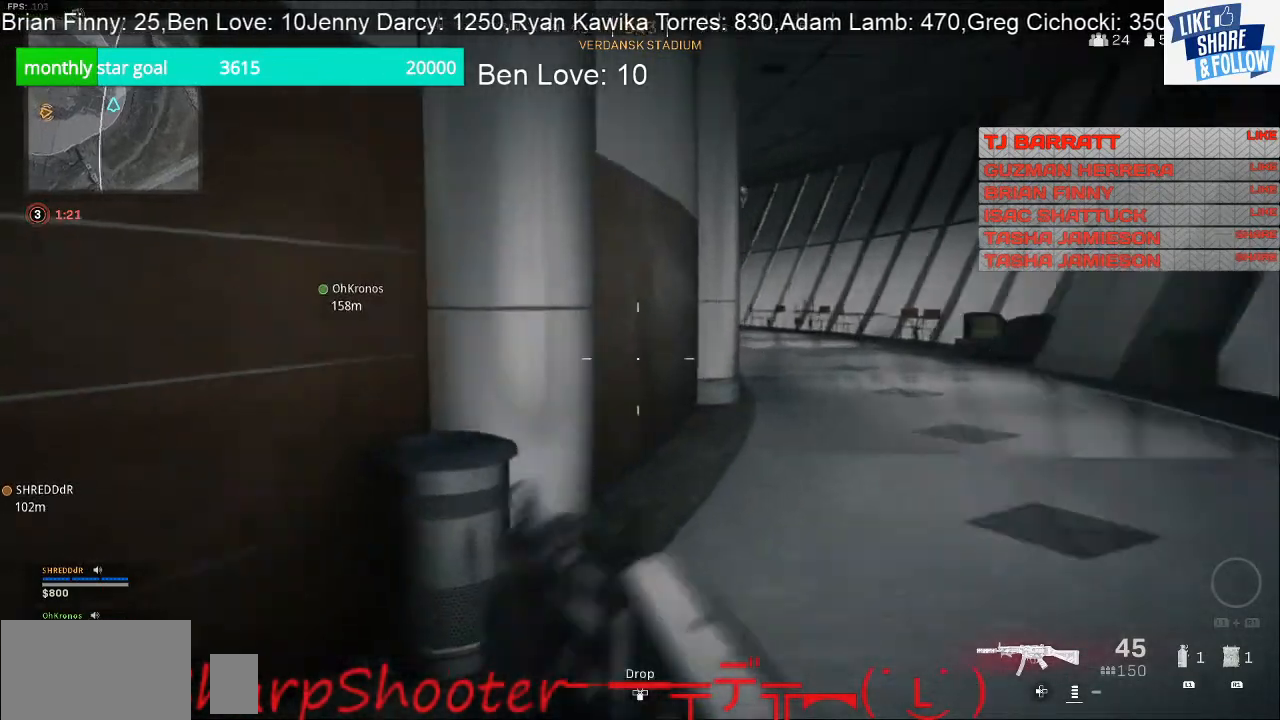
{"buttons": [], "left_stick": "up", "right_stick": "center", "events": [[33, "left_stick", "down-left"], [167, "left_stick", "left"], [267, "left_stick", "up-left"], [433, "left_stick", "up"], [433, "right_stick", "center"]]}
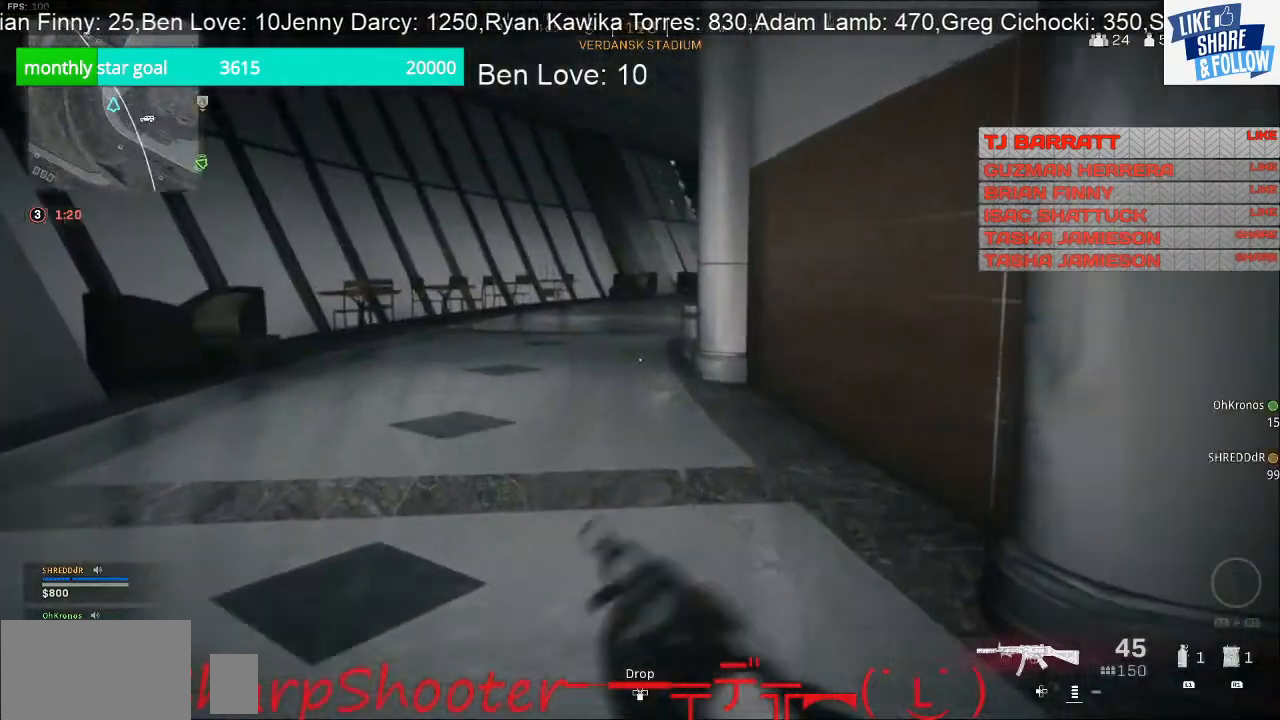
{"buttons": [], "left_stick": "up", "right_stick": "center", "events": []}
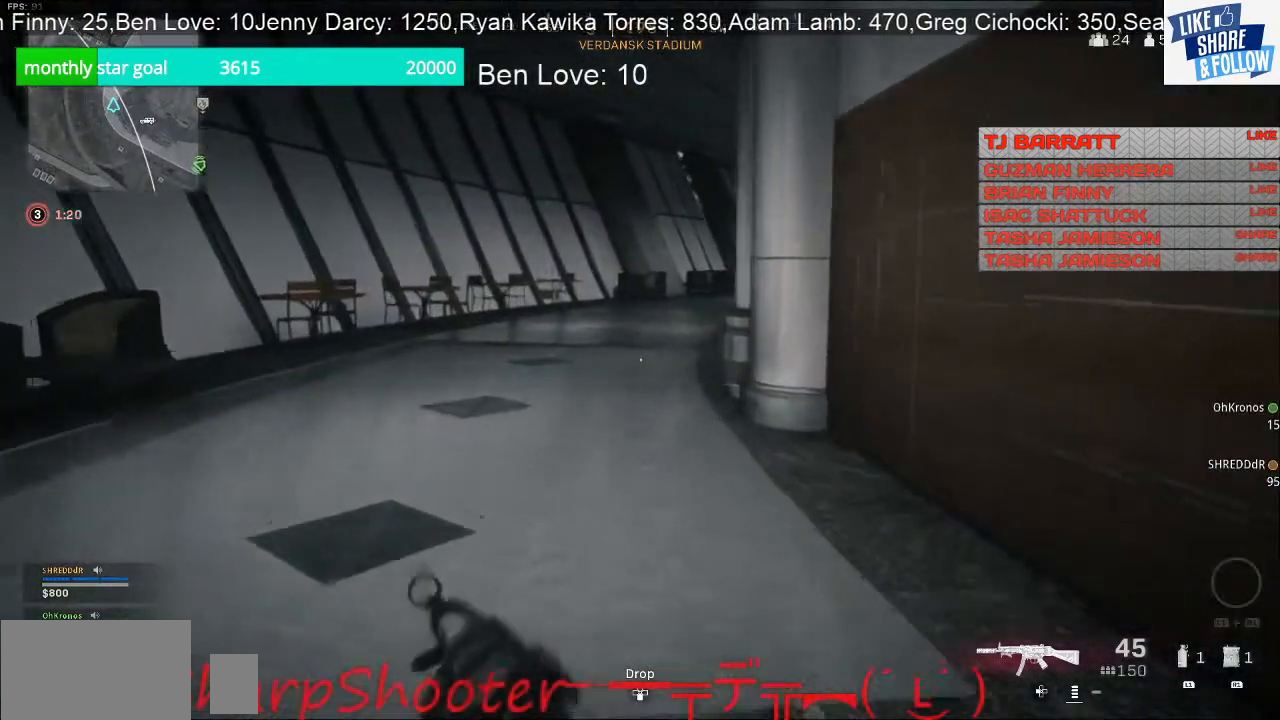
{"buttons": [], "left_stick": "up", "right_stick": "center", "events": []}
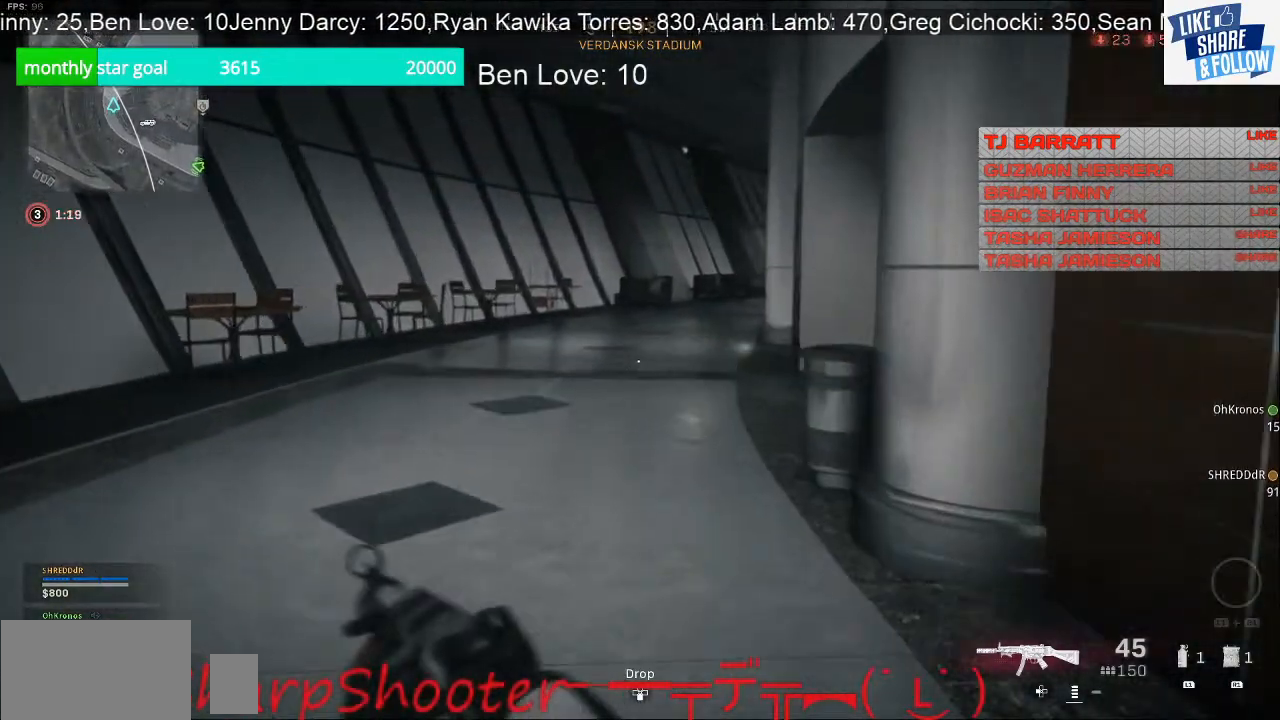
{"buttons": [], "left_stick": "up-left", "right_stick": "center", "events": [[367, "left_stick", "up-left"]]}
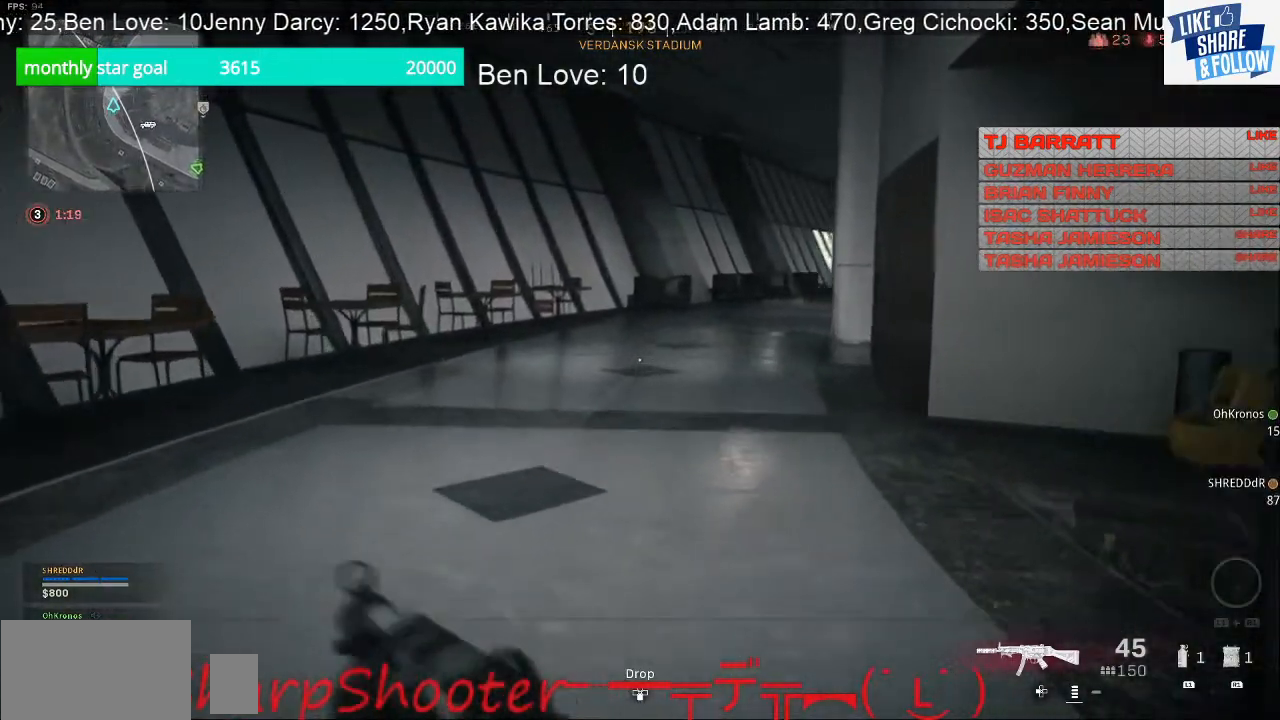
{"buttons": [], "left_stick": "up-right", "right_stick": "right", "events": [[67, "left_stick", "center"], [67, "right_stick", "right"], [133, "left_stick", "right"], [367, "left_stick", "up-right"]]}
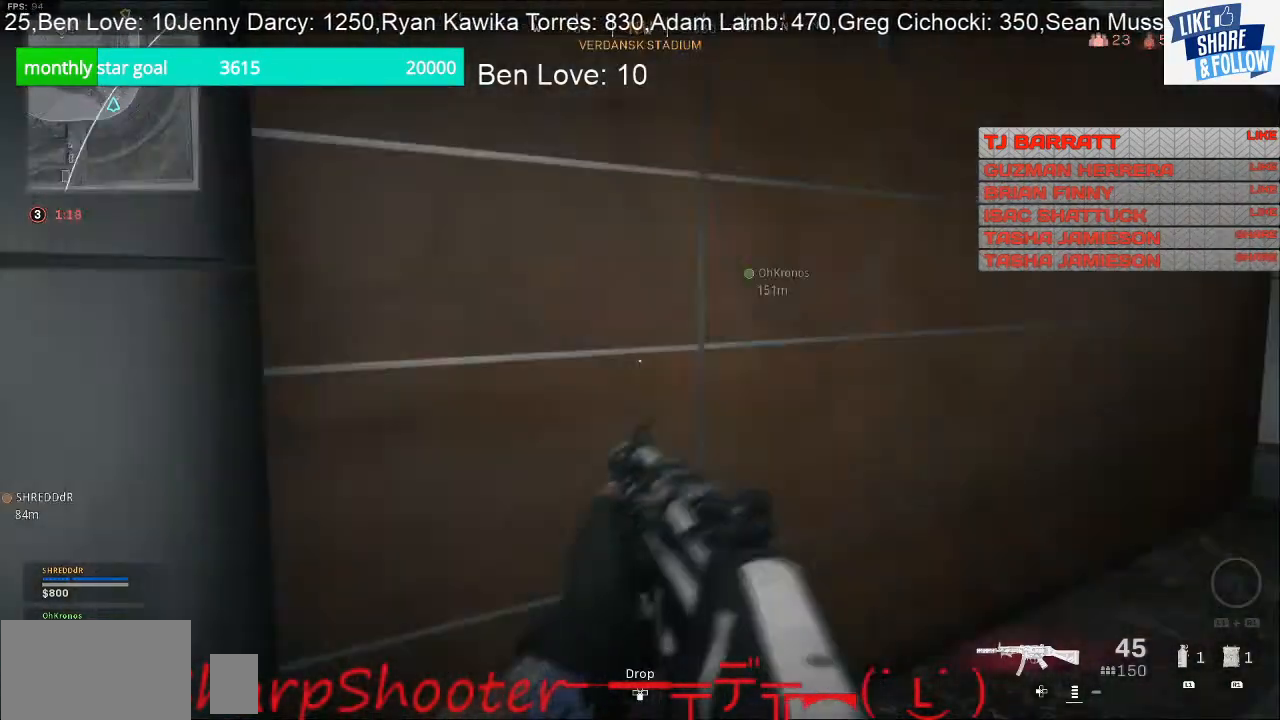
{"buttons": [], "left_stick": "up-right", "right_stick": "center", "events": [[333, "right_stick", "center"]]}
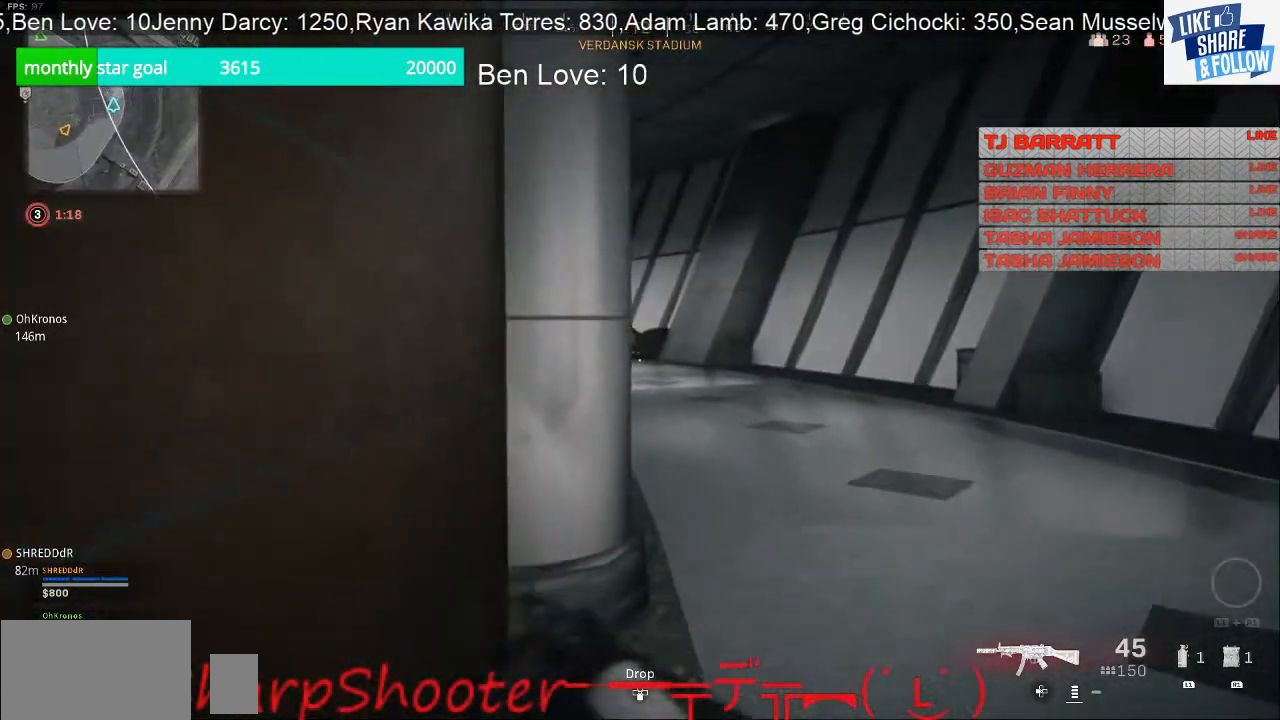
{"buttons": [], "left_stick": "up-right", "right_stick": "center", "events": []}
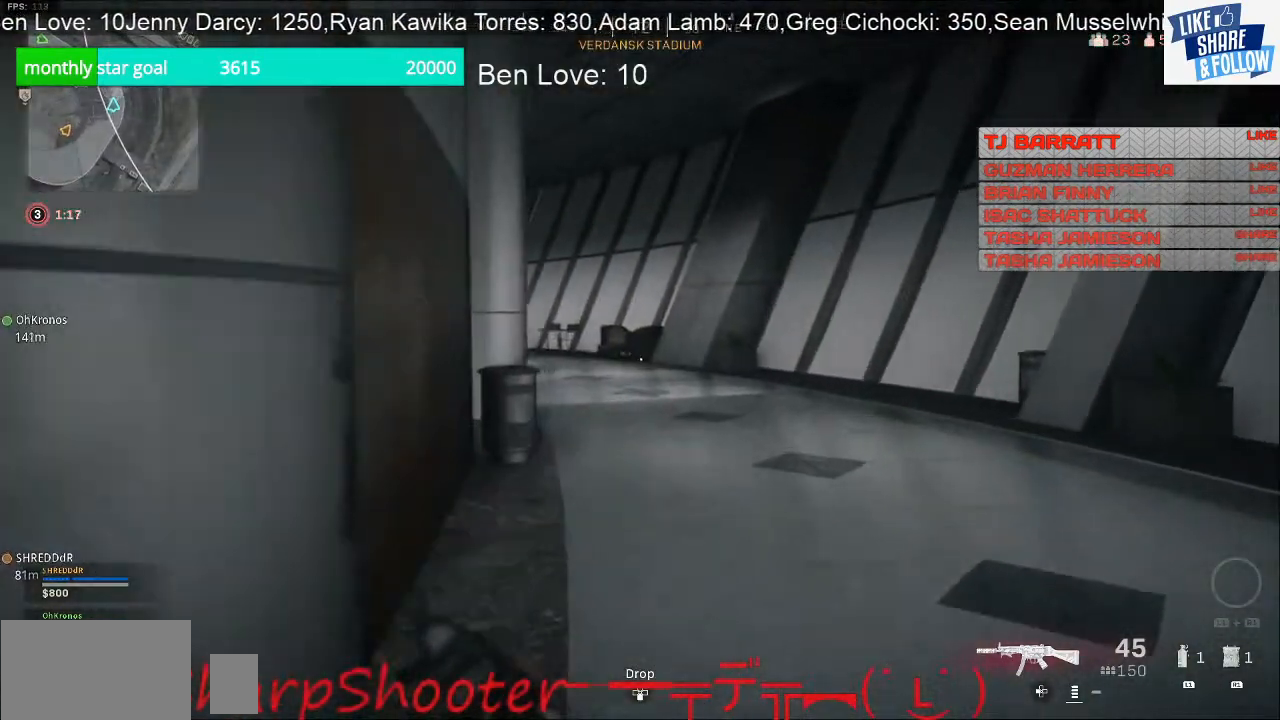
{"buttons": [], "left_stick": "up-right", "right_stick": "center", "events": []}
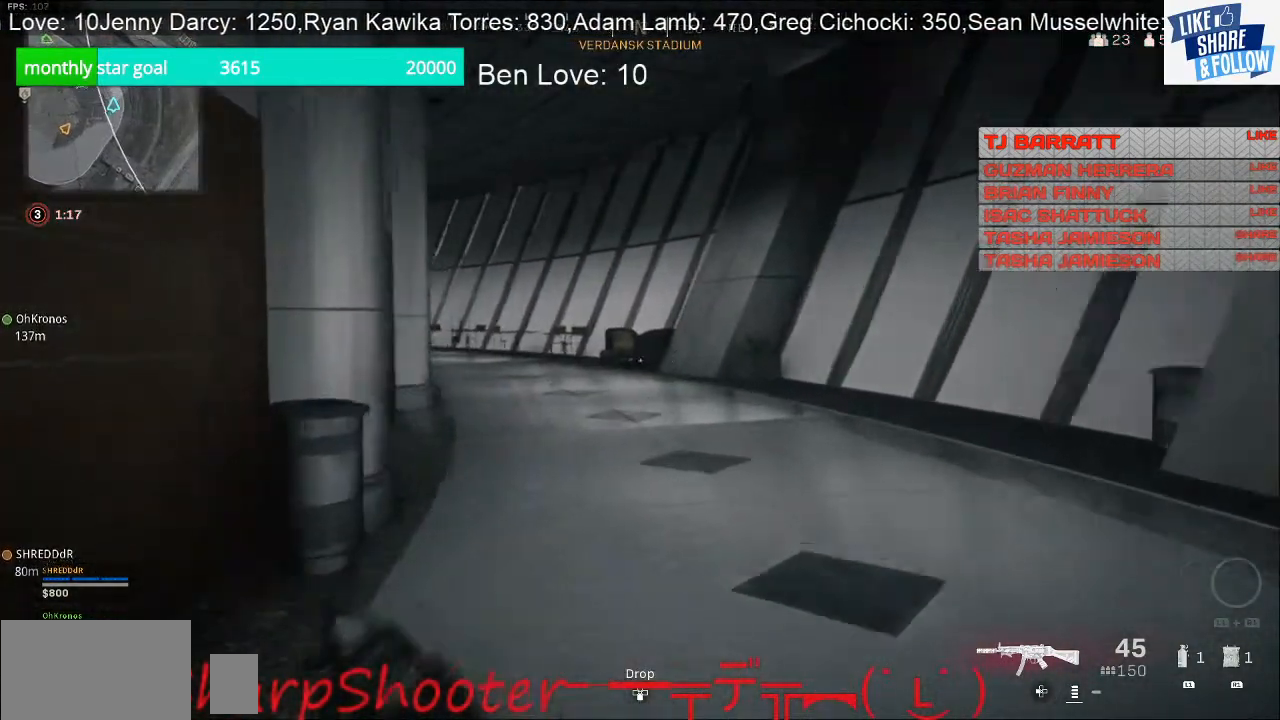
{"buttons": [], "left_stick": "up", "right_stick": "center", "events": [[33, "right_stick", "left"], [100, "left_stick", "up"], [100, "right_stick", "center"]]}
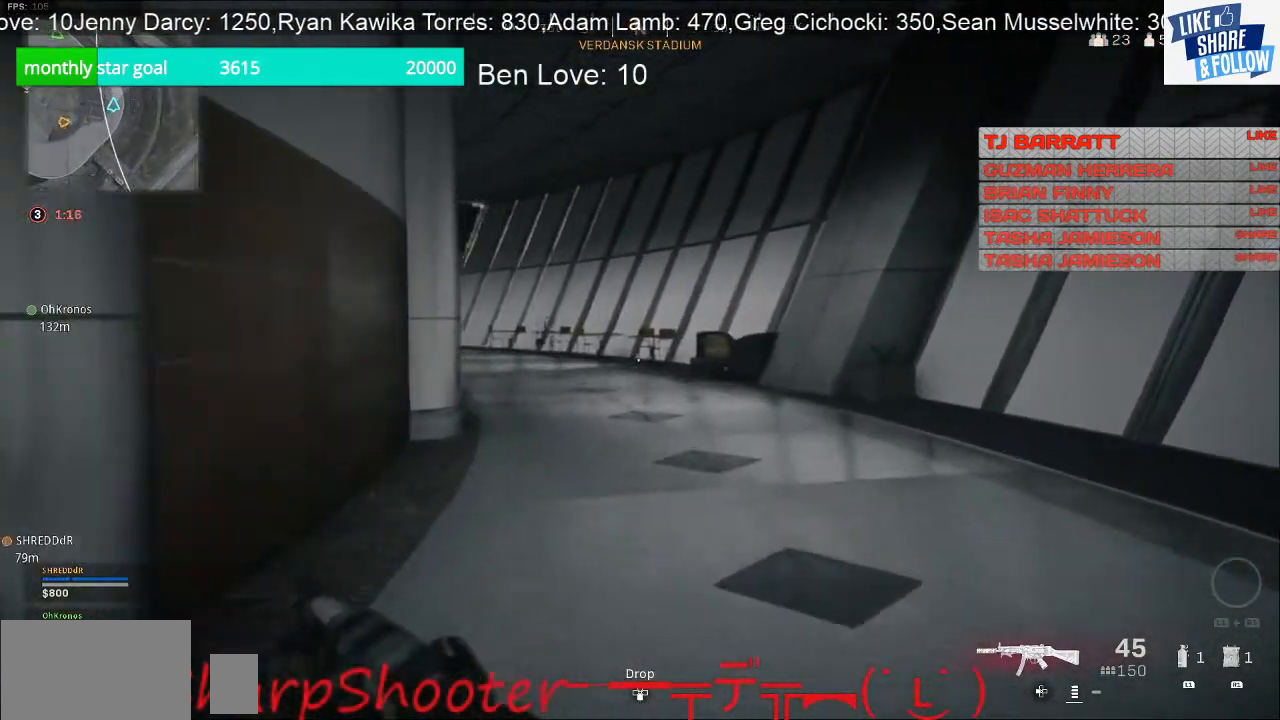
{"buttons": [], "left_stick": "up", "right_stick": "center", "events": [[33, "right_stick", "left"], [167, "right_stick", "center"]]}
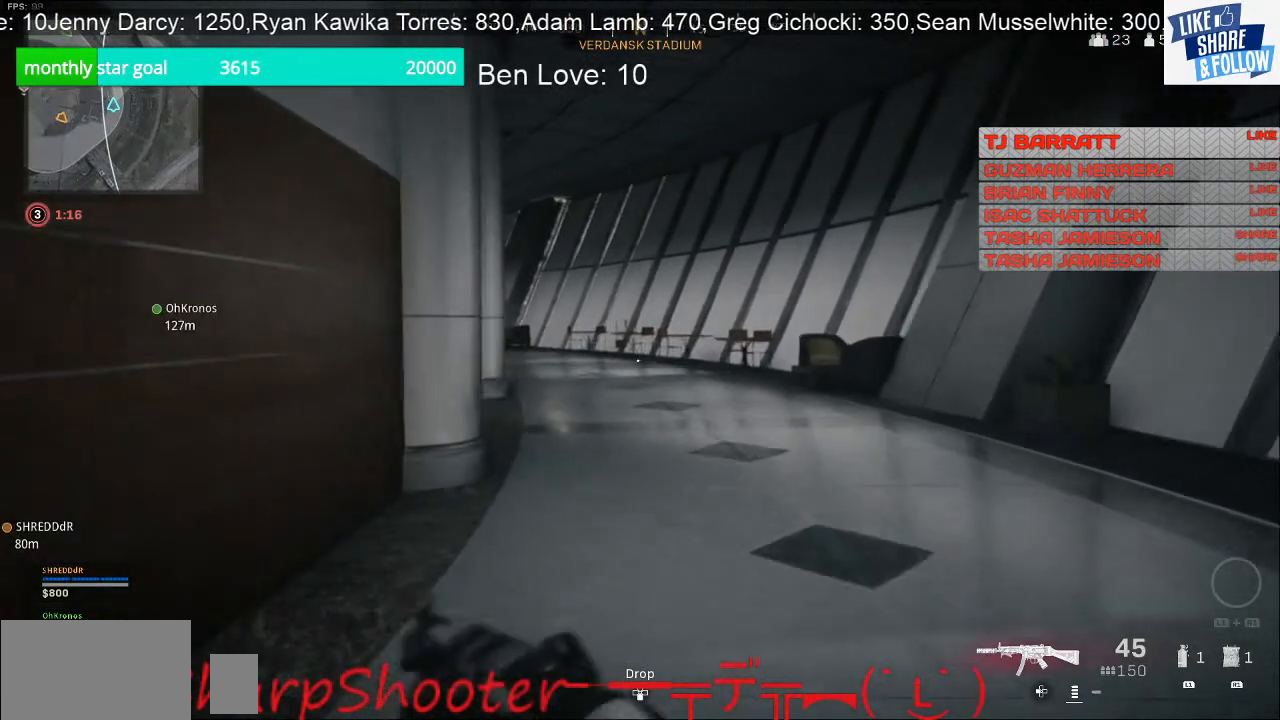
{"buttons": [], "left_stick": "up", "right_stick": "center", "events": []}
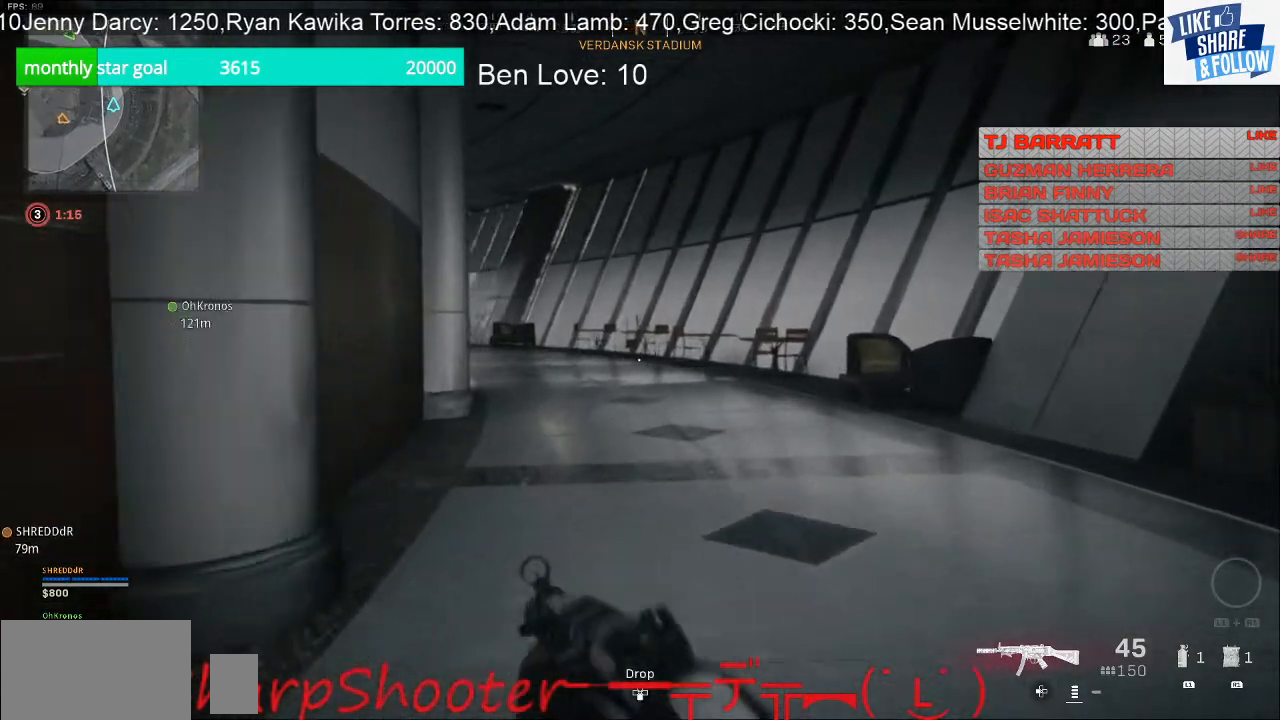
{"buttons": [], "left_stick": "up", "right_stick": "center", "events": []}
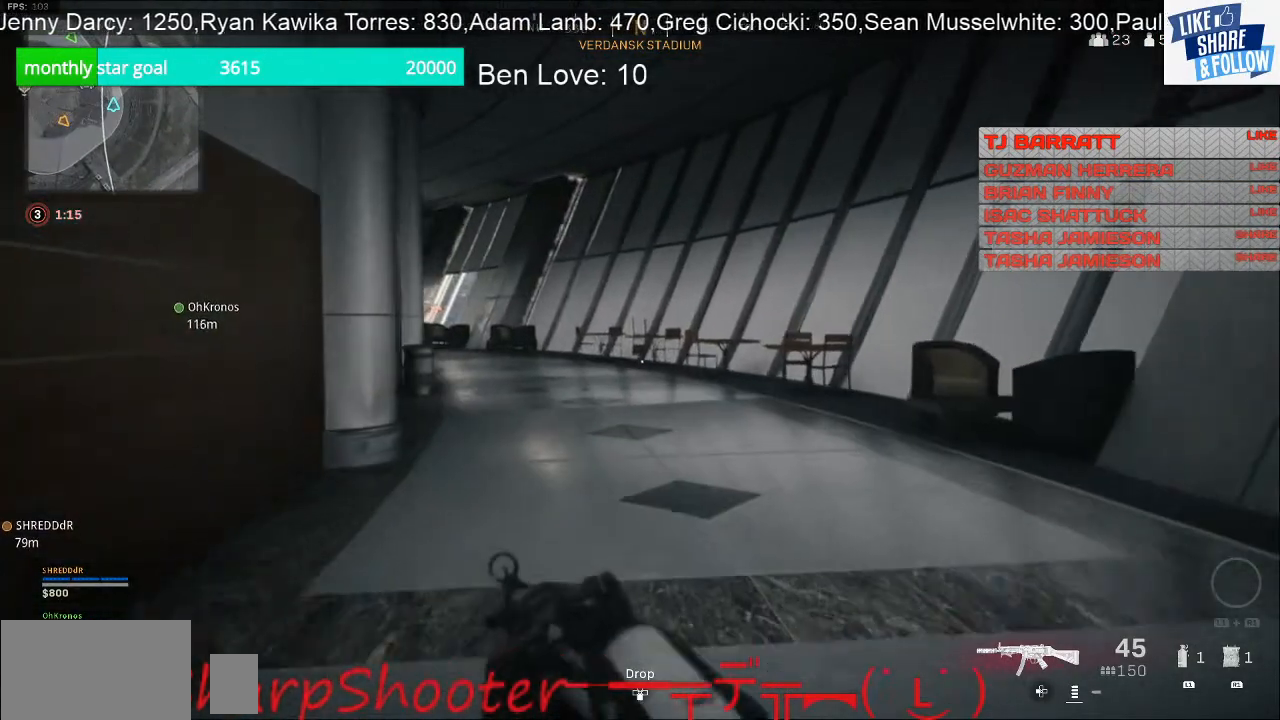
{"buttons": [], "left_stick": "up", "right_stick": "center", "events": []}
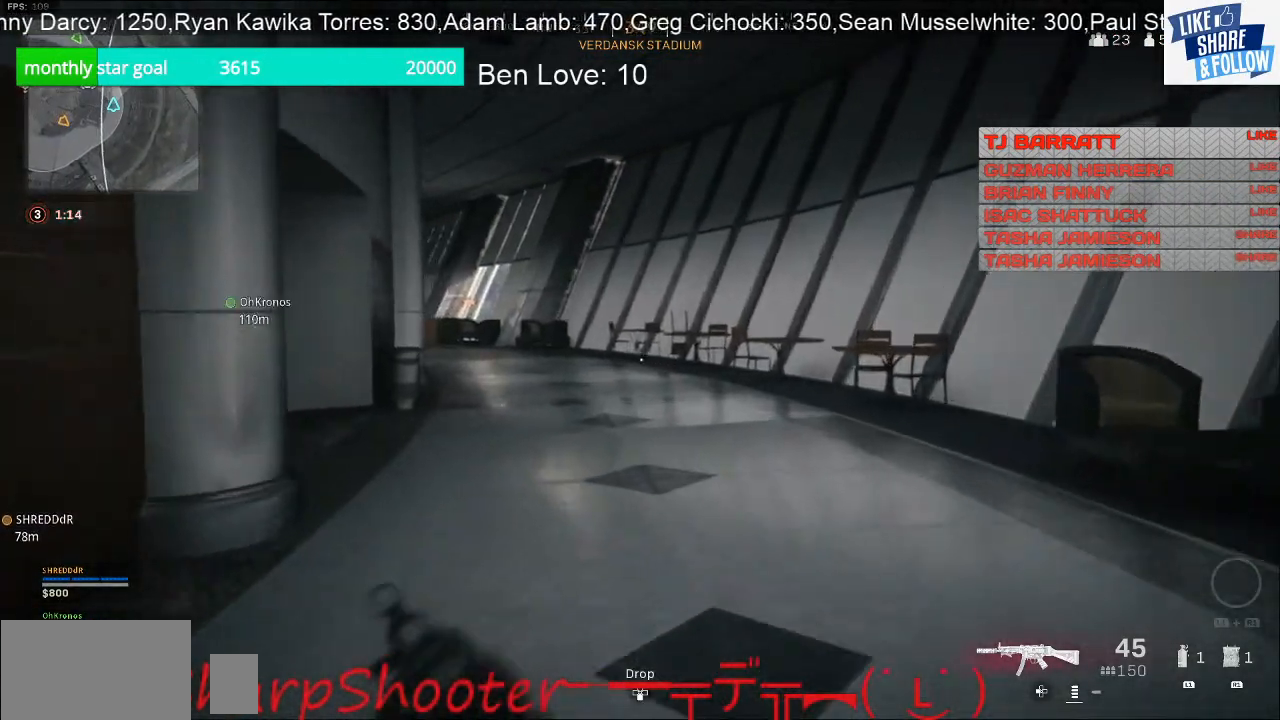
{"buttons": [], "left_stick": "up", "right_stick": "center", "events": []}
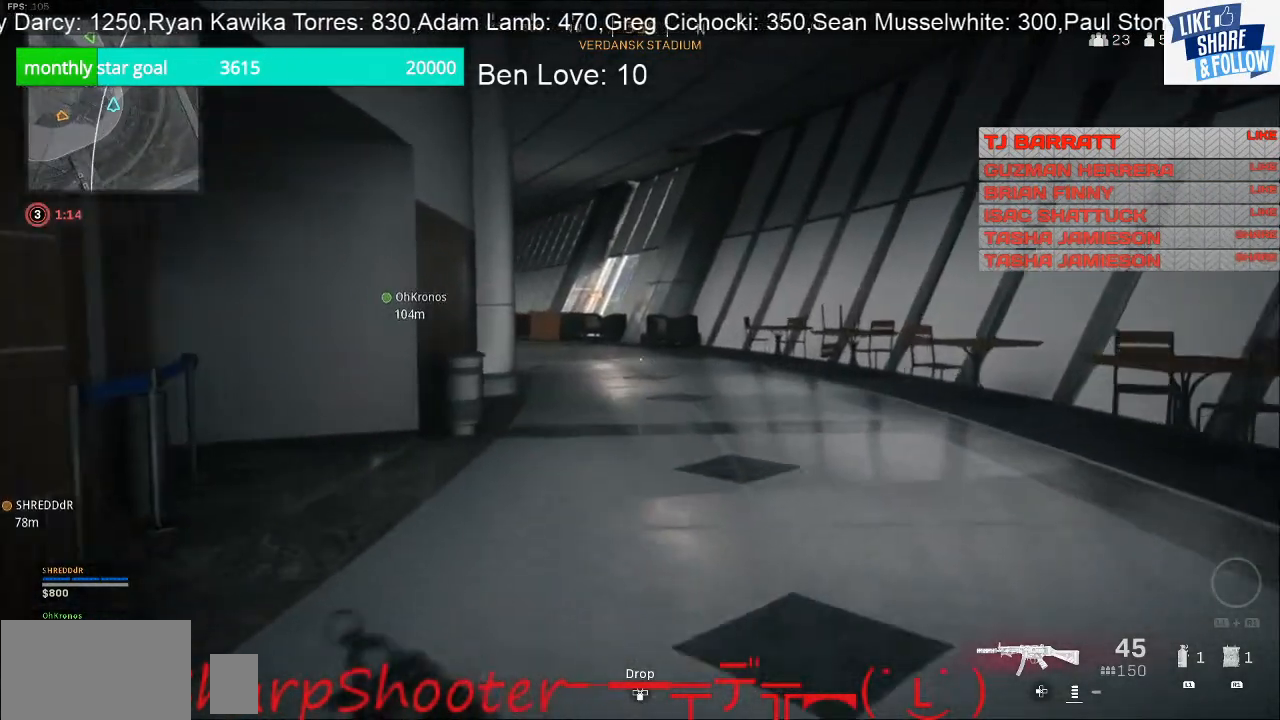
{"buttons": [], "left_stick": "up", "right_stick": "center", "events": []}
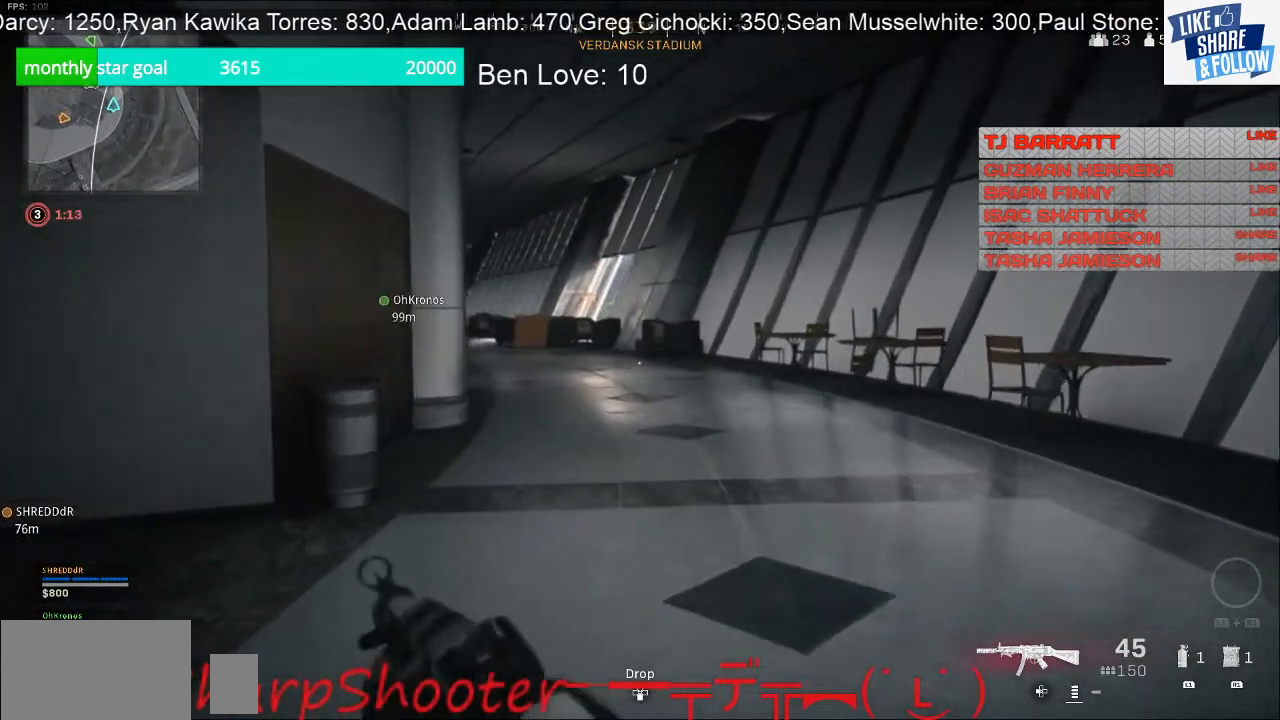
{"buttons": [], "left_stick": "right", "right_stick": "left", "events": [[333, "right_stick", "left"], [400, "left_stick", "right"]]}
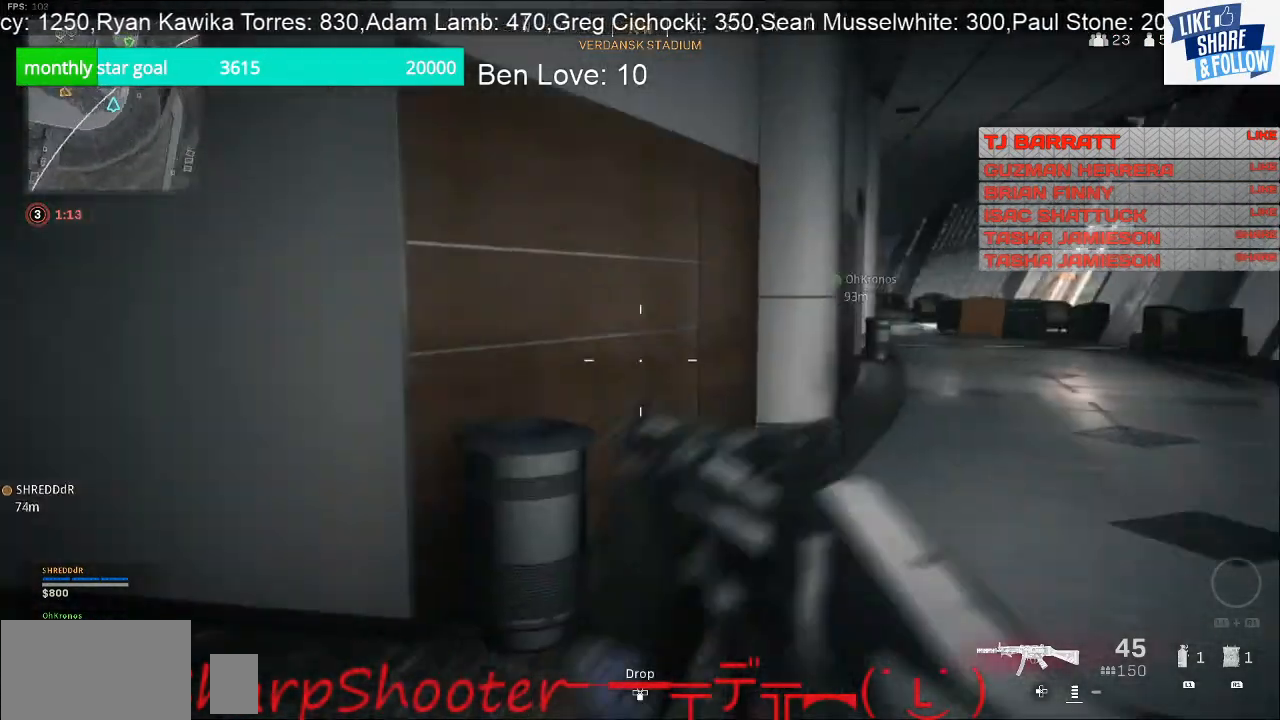
{"buttons": [], "left_stick": "up-right", "right_stick": "right", "events": [[167, "right_stick", "center"], [467, "left_stick", "up-right"], [467, "right_stick", "right"]]}
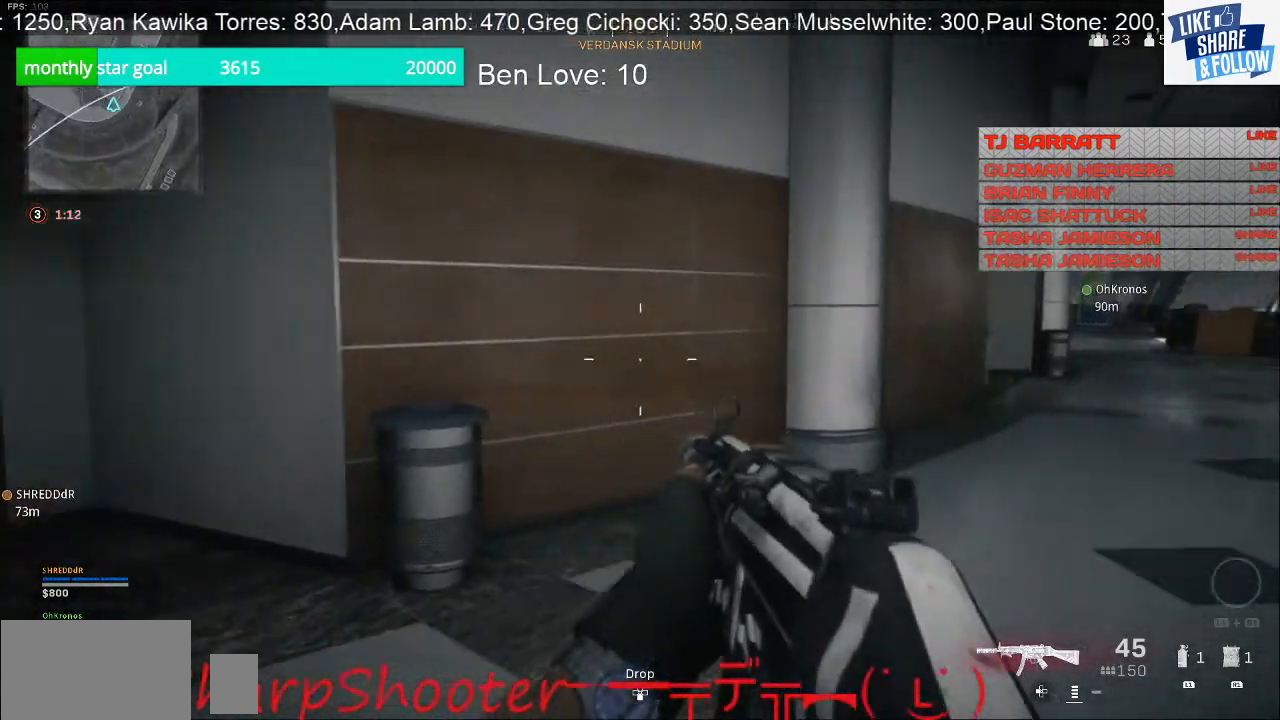
{"buttons": [], "left_stick": "up", "right_stick": "center", "events": [[100, "left_stick", "up"], [200, "right_stick", "center"]]}
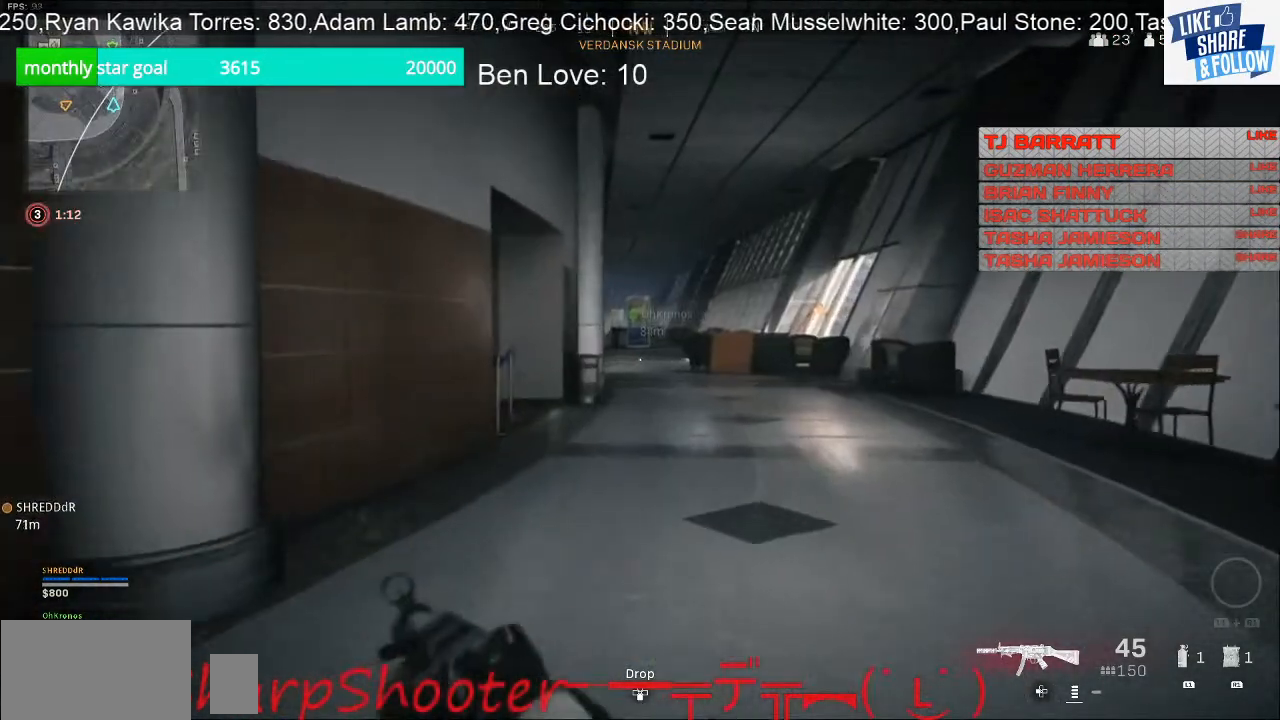
{"buttons": [], "left_stick": "up", "right_stick": "center", "events": []}